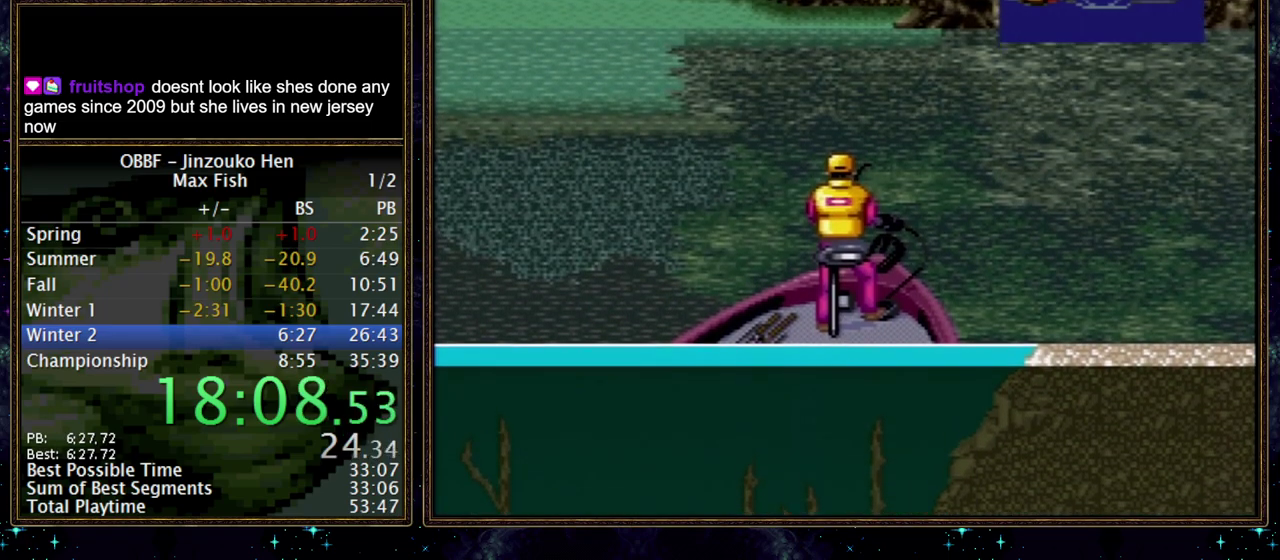
Gameplay with a controller (Nintendo layout); each line is a JSON object with the inputs held at the frame after it. "events" lists button and stick changes between this image and that frame as [ms after this image, input, new state], when the widget could be followed in between. Not read: L3 R3.
{"buttons": ["DPAD_DOWN"], "events": []}
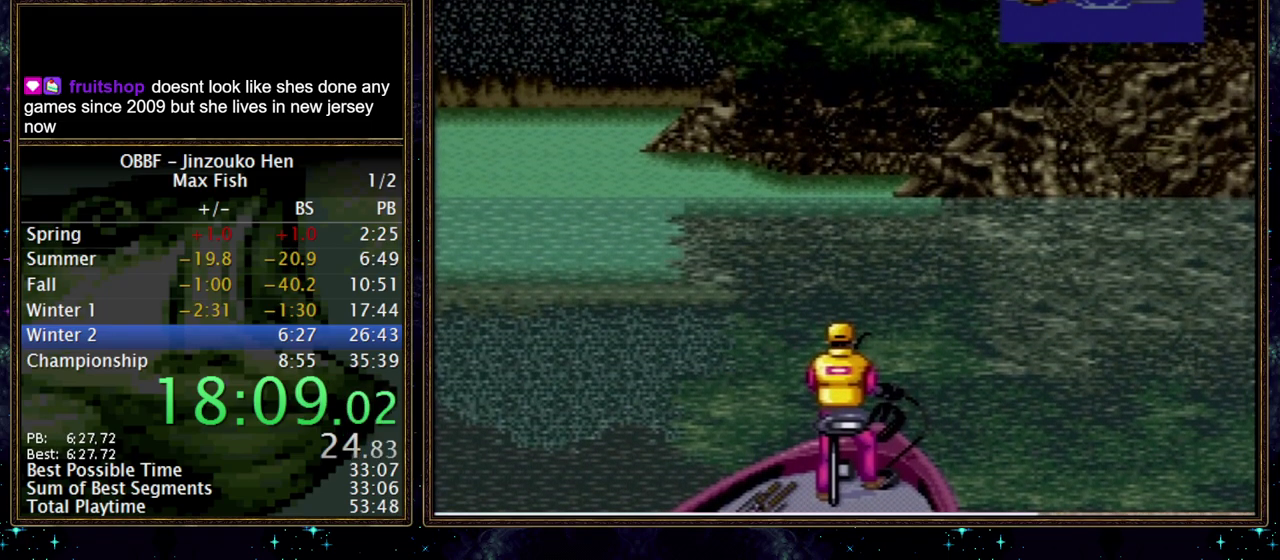
{"buttons": ["DPAD_DOWN"], "events": []}
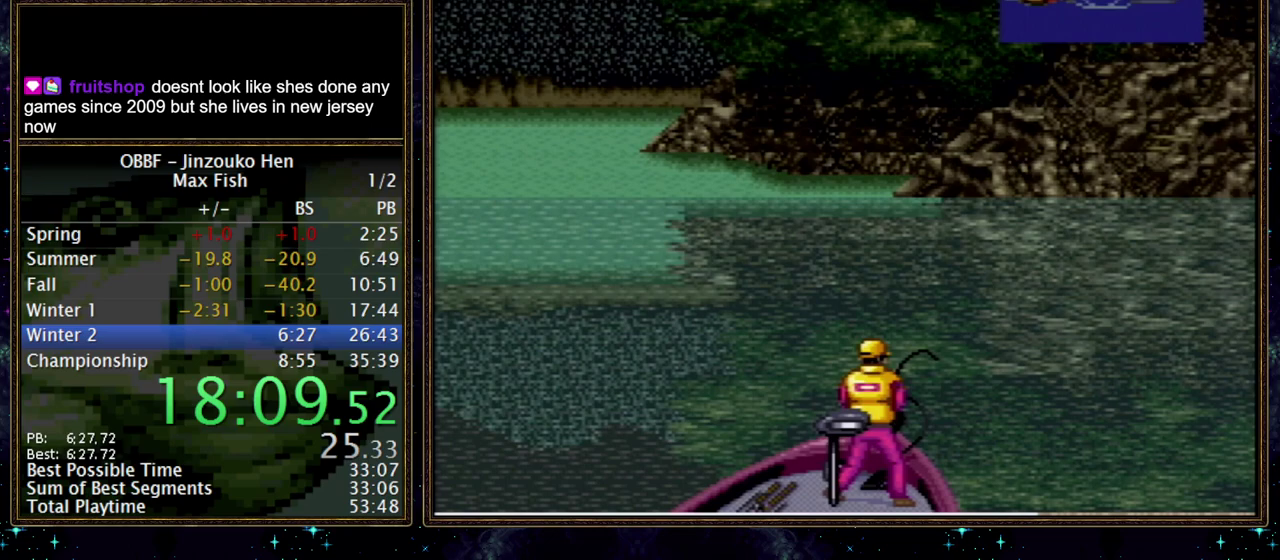
{"buttons": ["DPAD_DOWN"], "events": []}
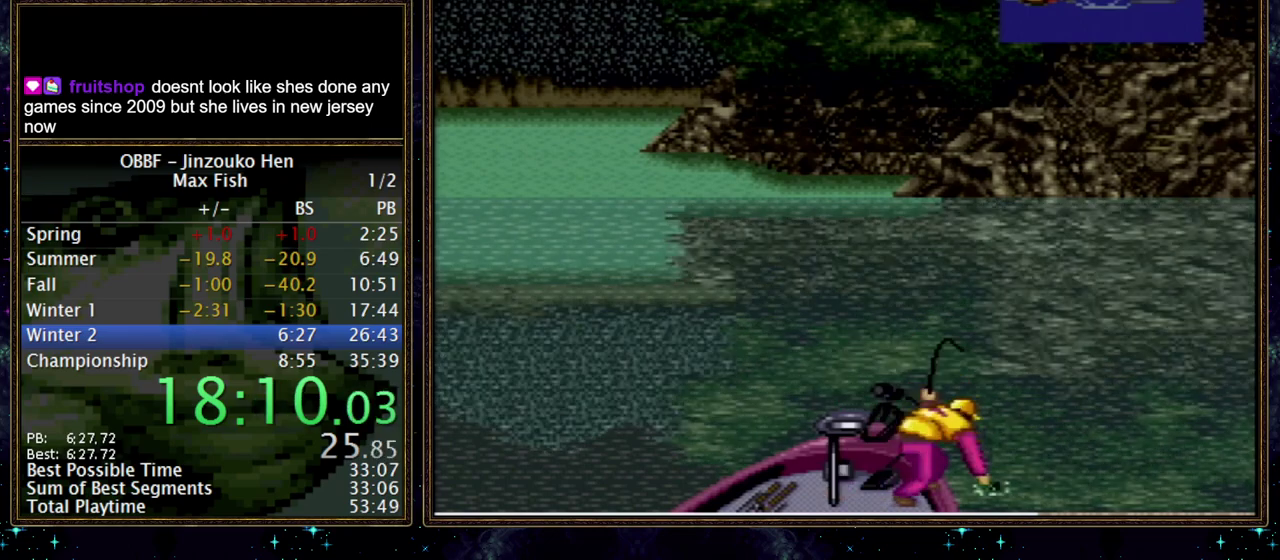
{"buttons": ["A", "DPAD_DOWN"], "events": [[400, "A", "down"]]}
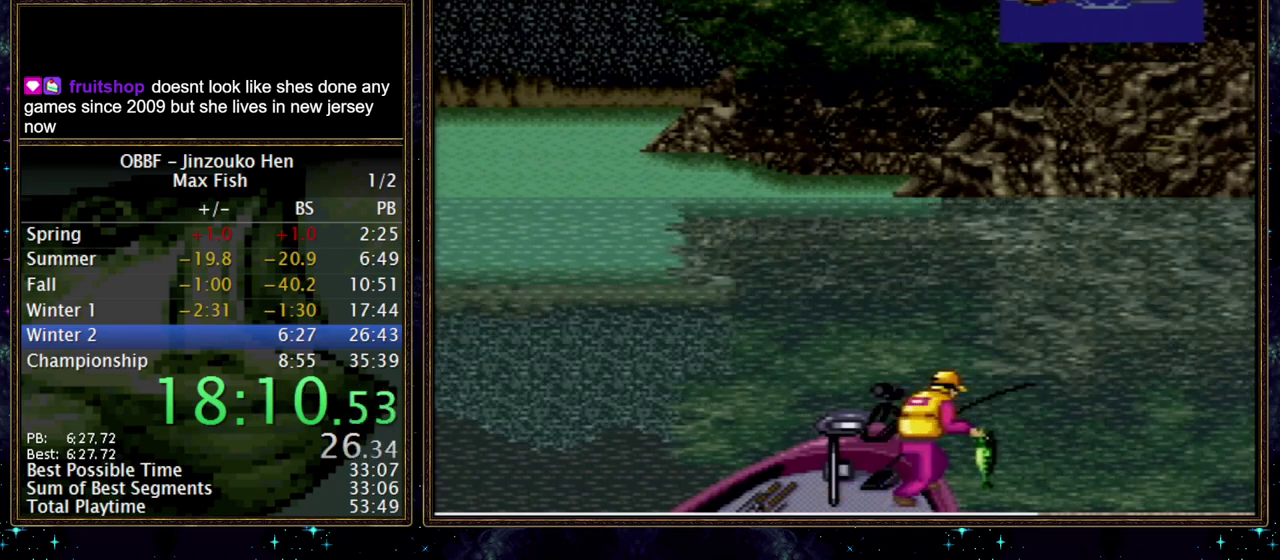
{"buttons": ["A", "DPAD_DOWN"], "events": []}
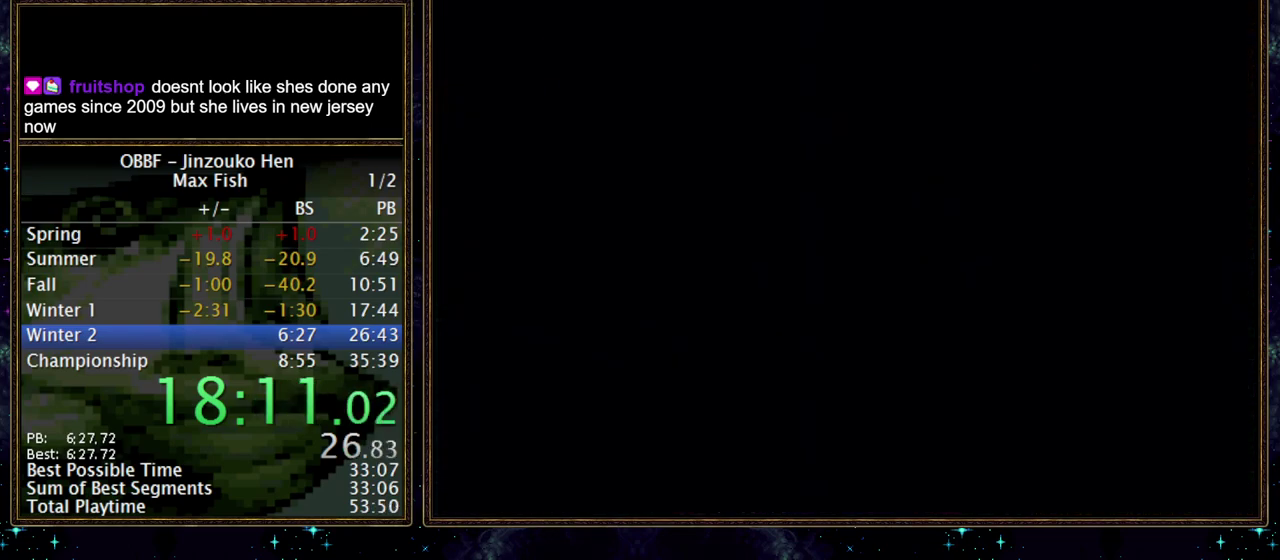
{"buttons": ["A", "DPAD_DOWN"], "events": []}
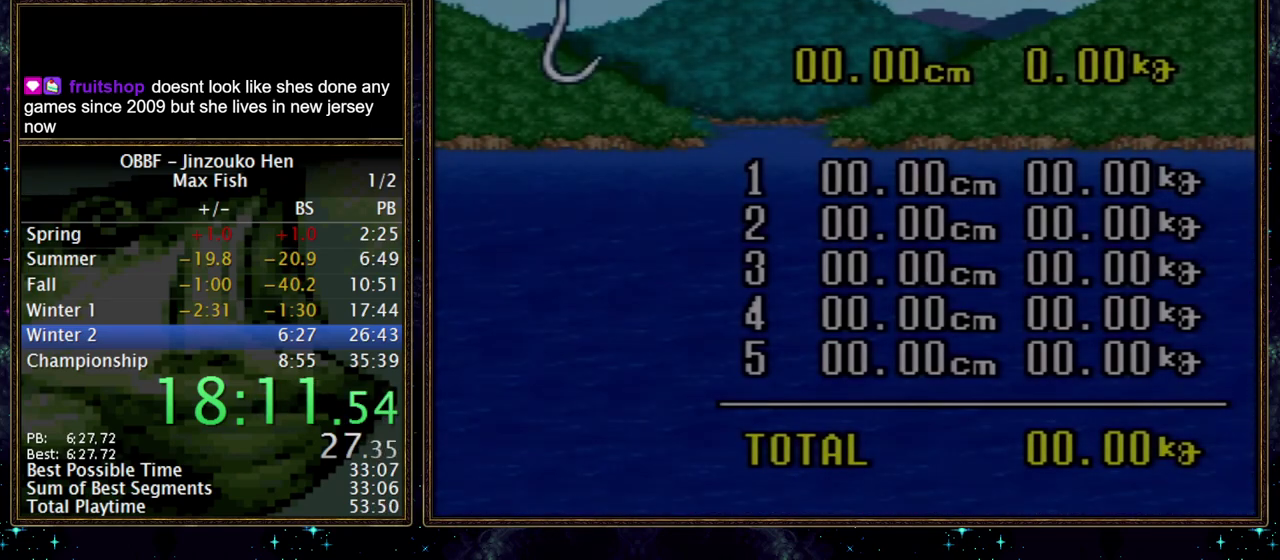
{"buttons": ["A"], "events": [[200, "DPAD_DOWN", "up"]]}
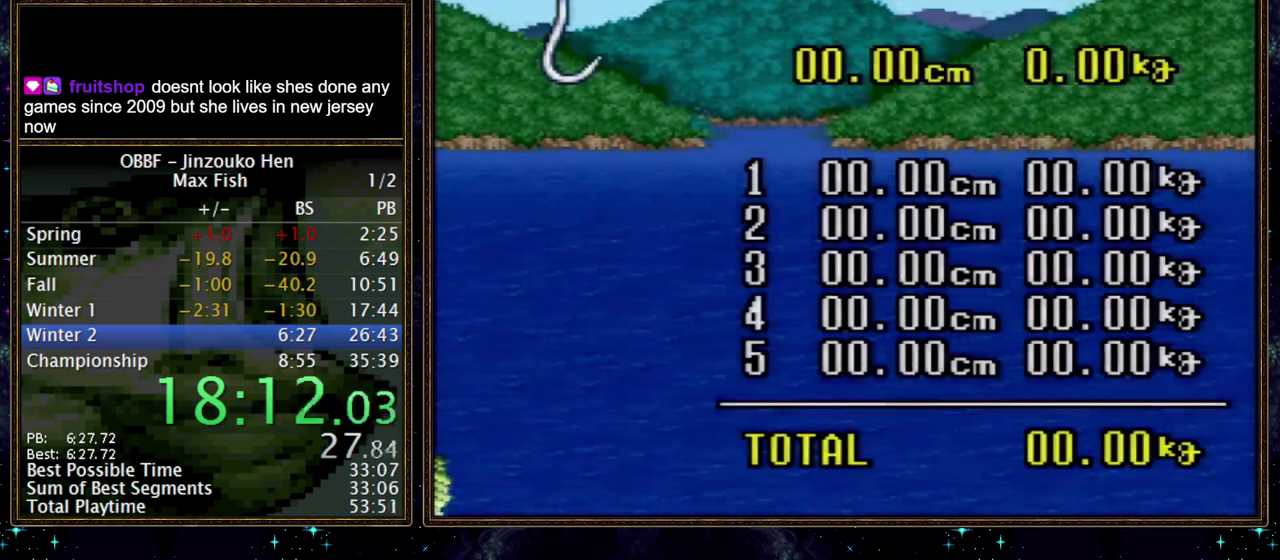
{"buttons": ["A"]}
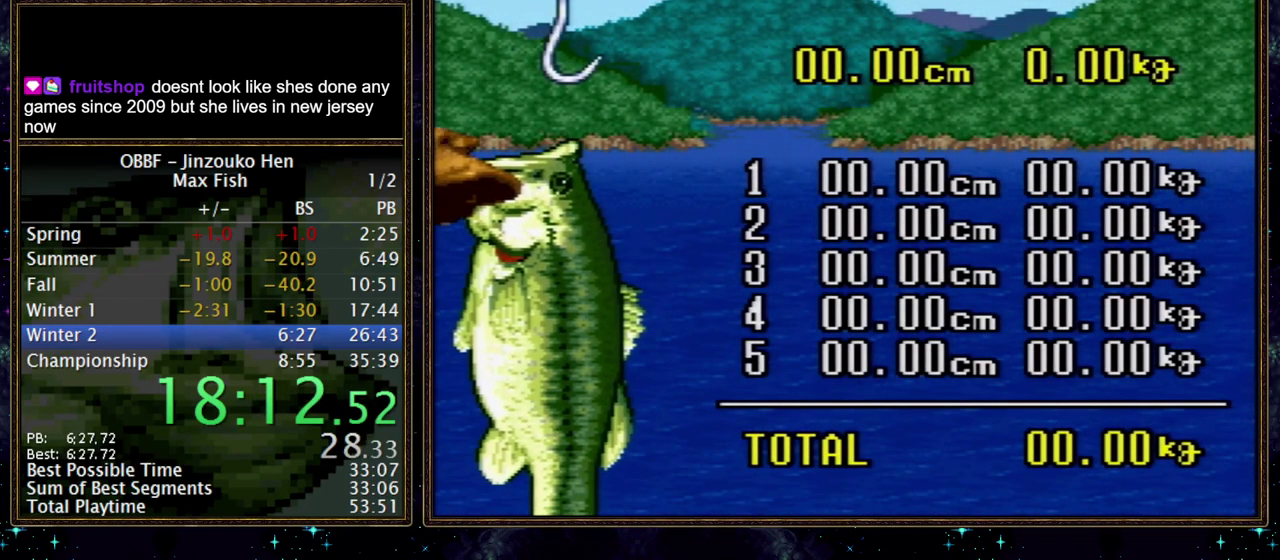
{"buttons": ["A"]}
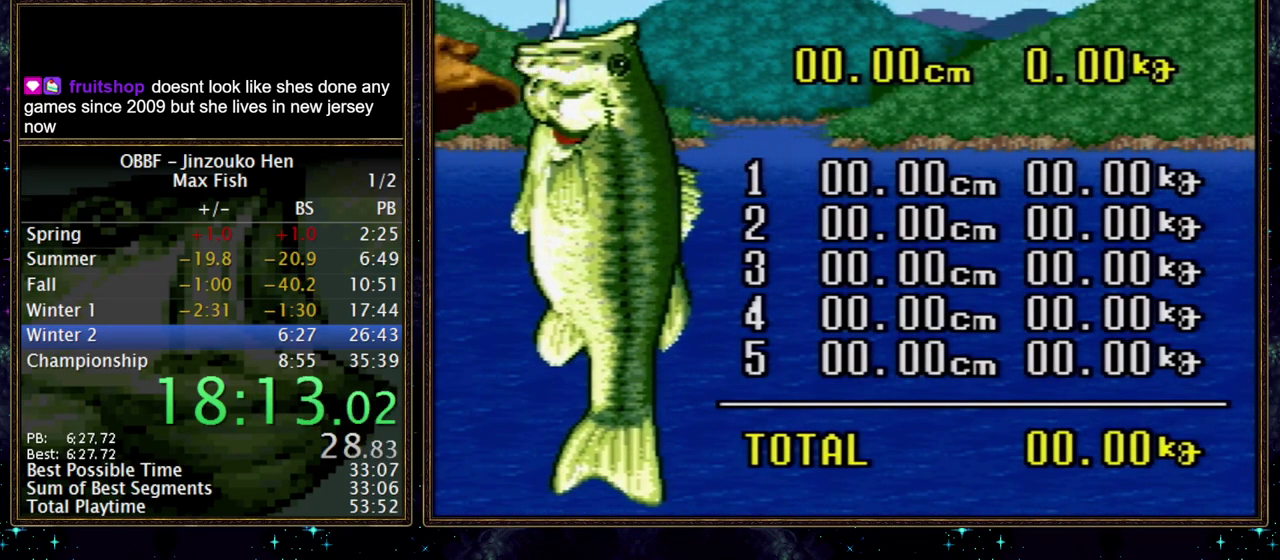
{"buttons": ["A"], "events": []}
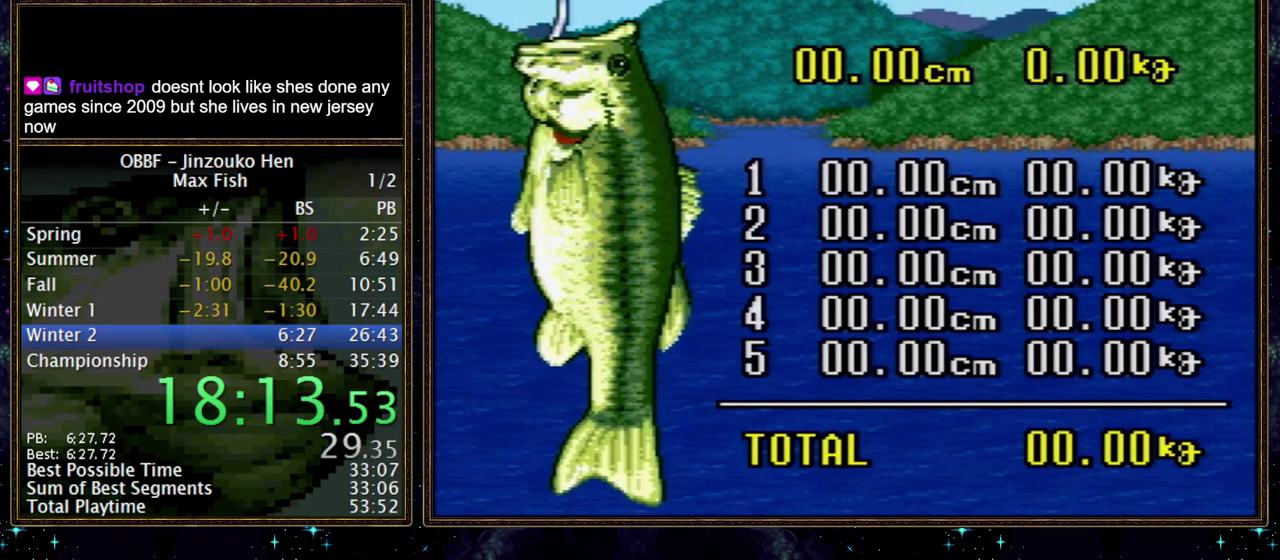
{"buttons": ["A"], "events": []}
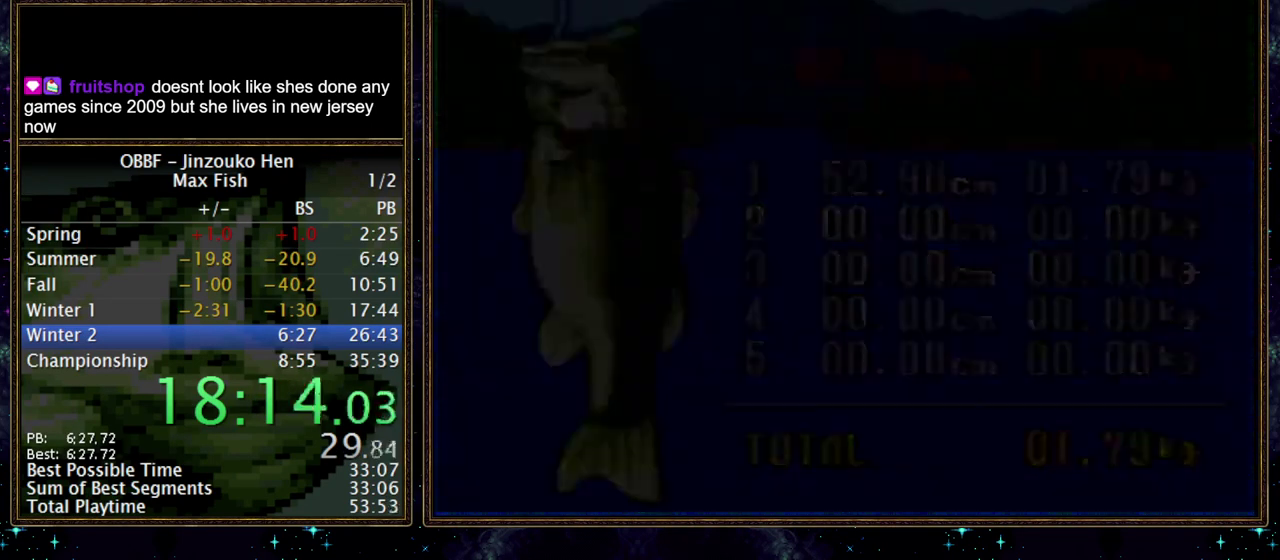
{"buttons": ["A"], "events": []}
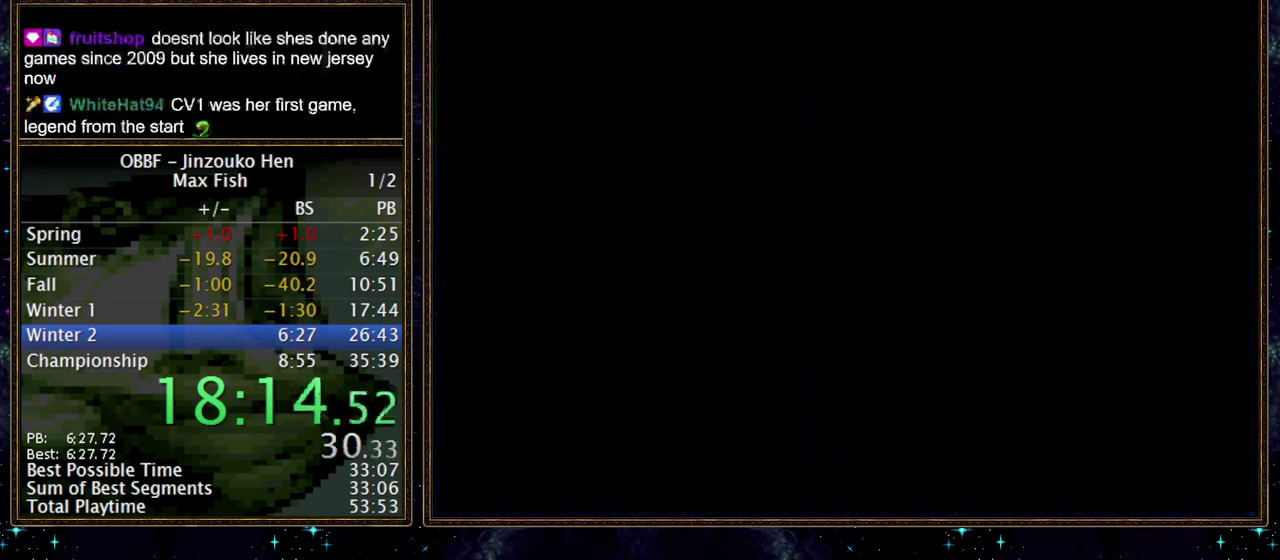
{"buttons": ["A"], "events": []}
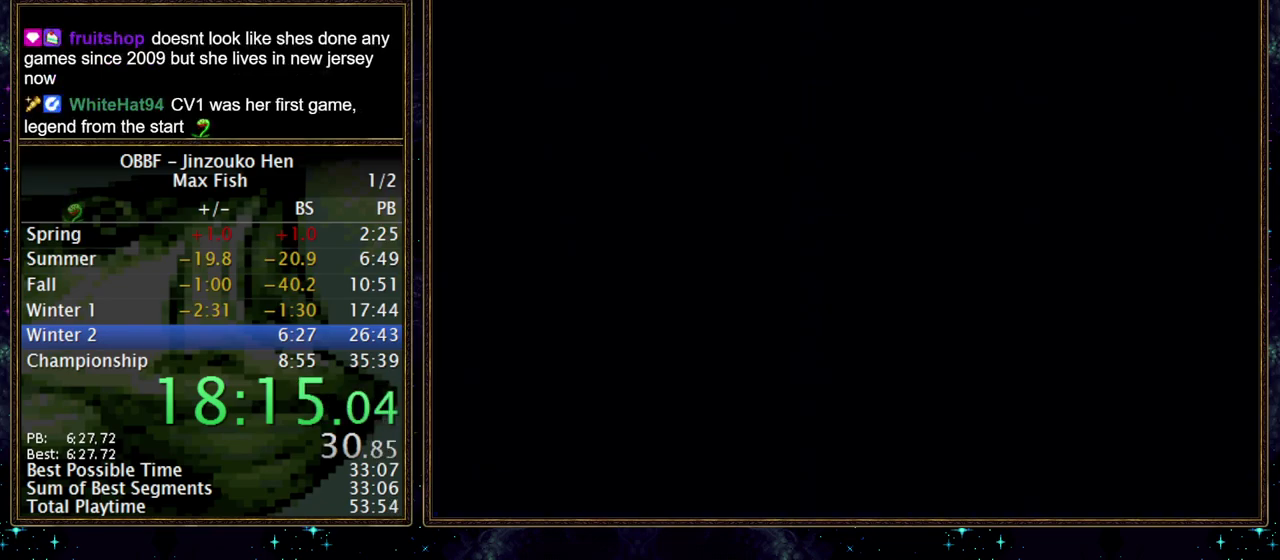
{"buttons": ["A"], "events": []}
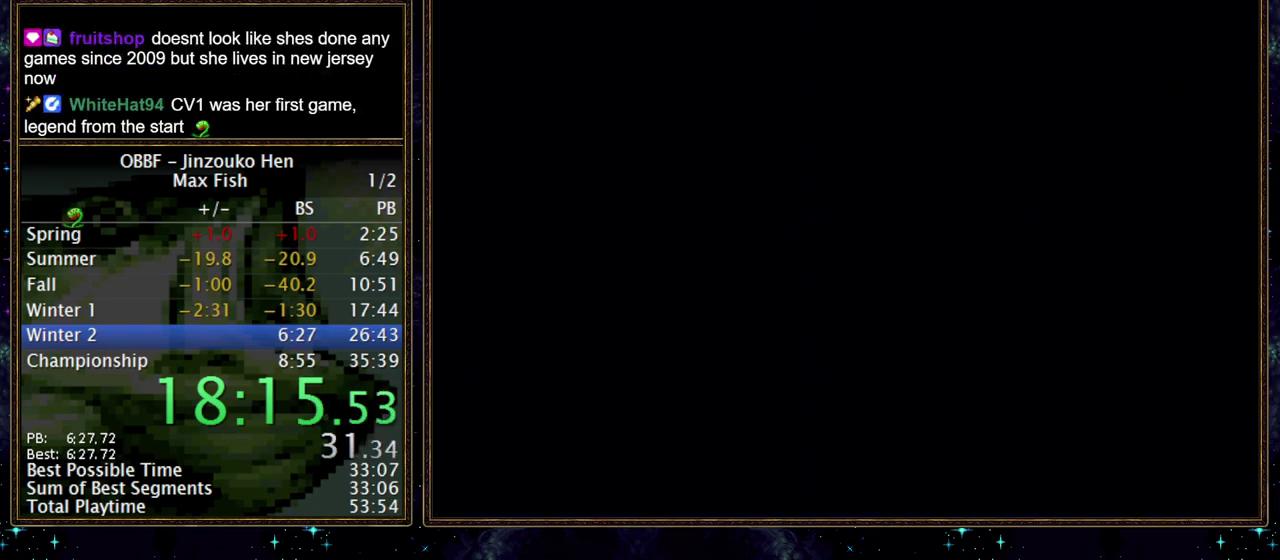
{"buttons": ["A"], "events": []}
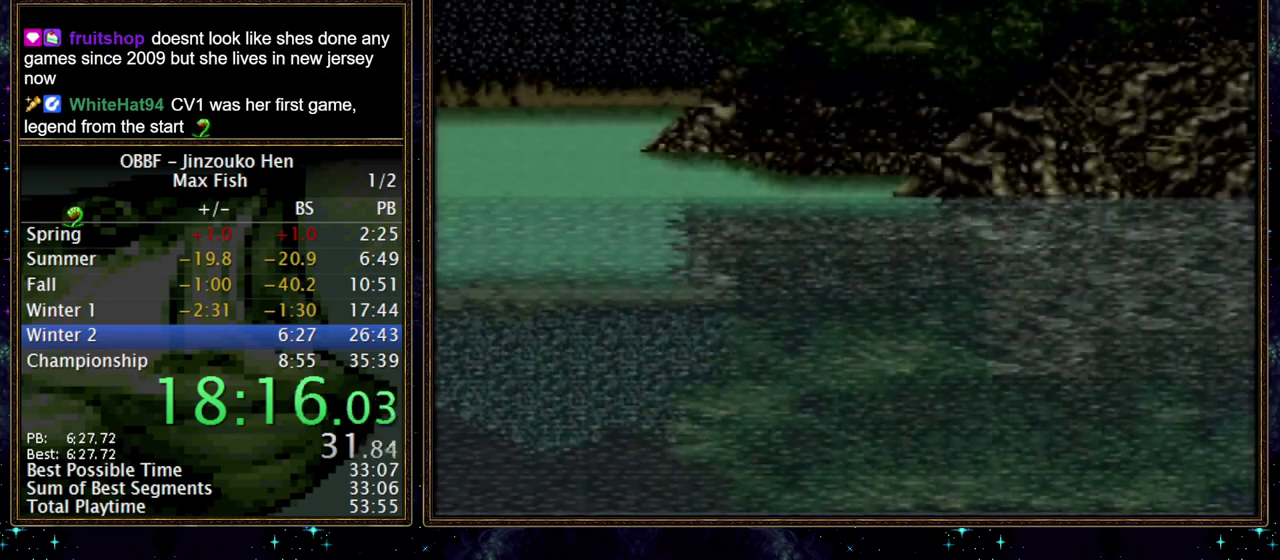
{"buttons": ["A"], "events": [[50, "A", "up"], [117, "A", "down"]]}
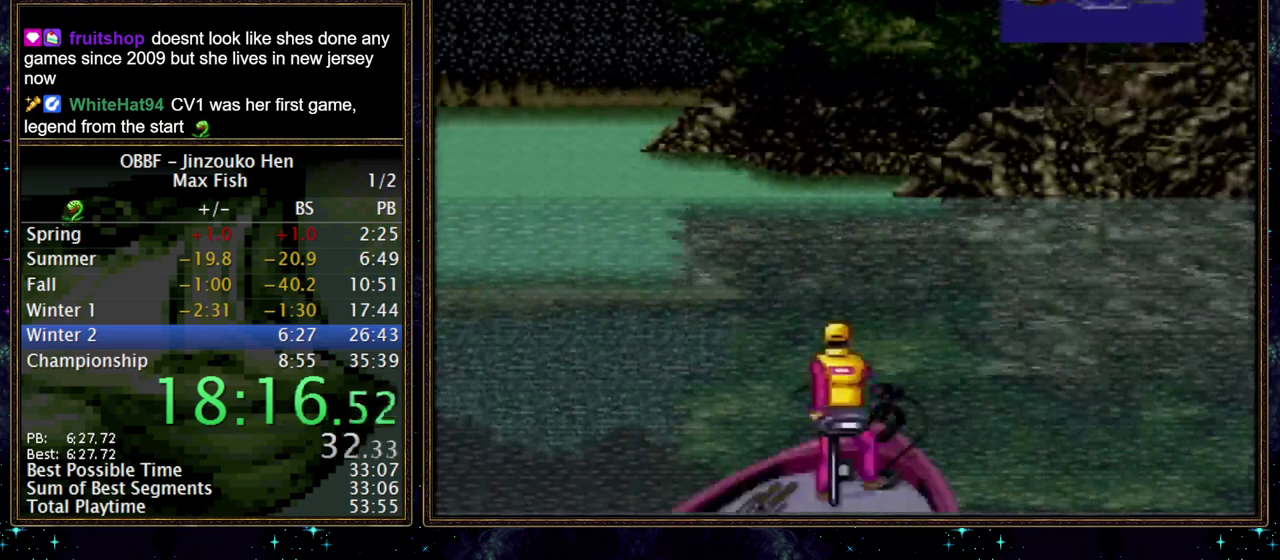
{"buttons": ["A"], "events": []}
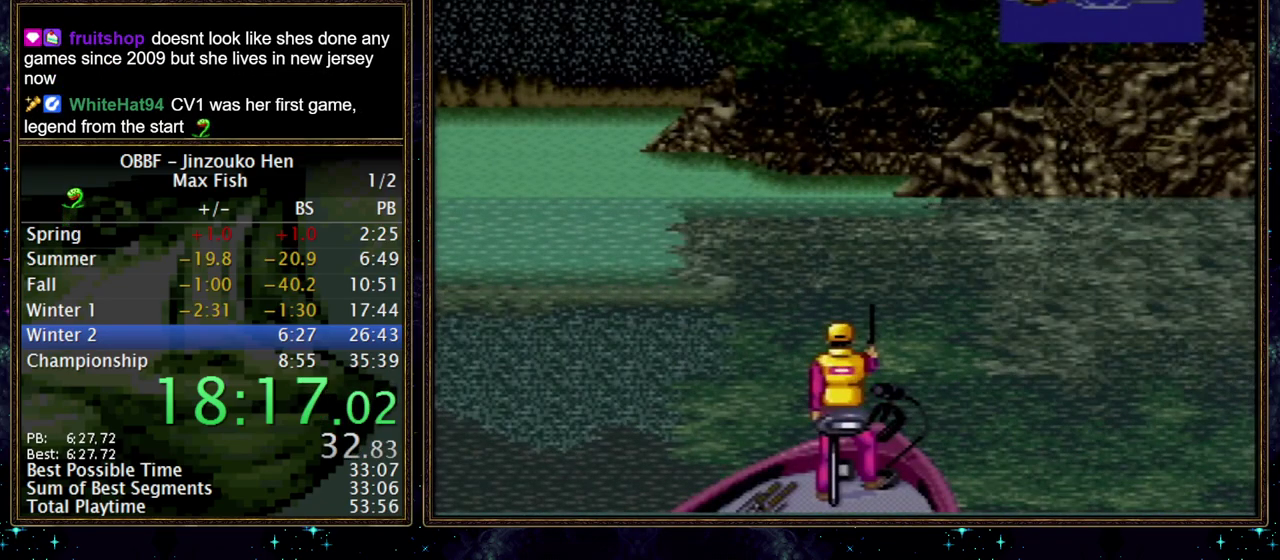
{"buttons": [], "events": [[150, "A", "up"]]}
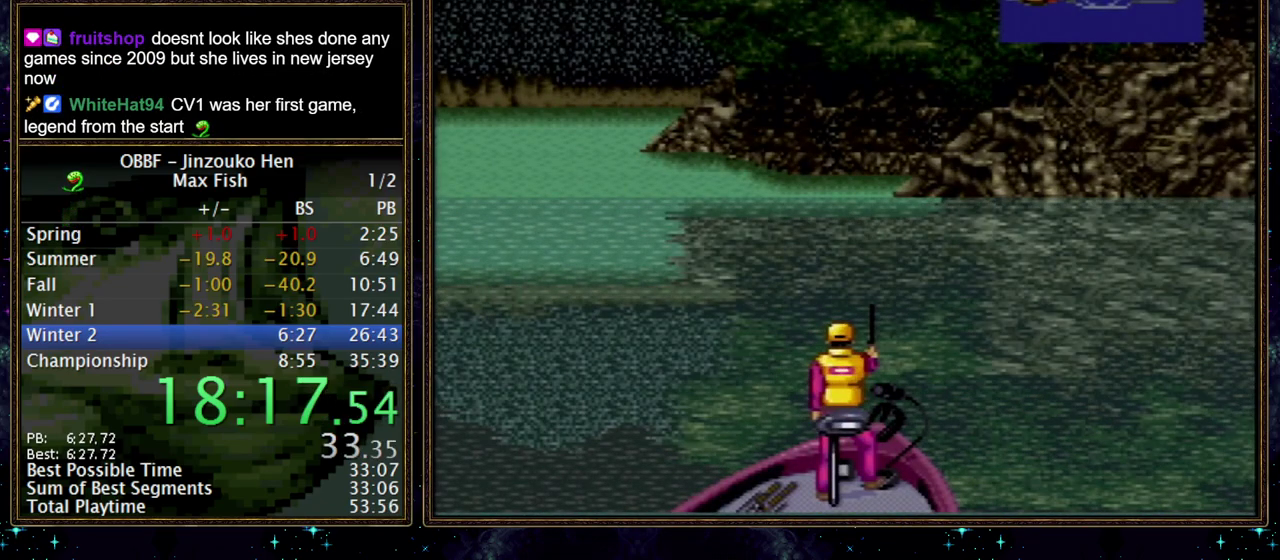
{"buttons": [], "events": []}
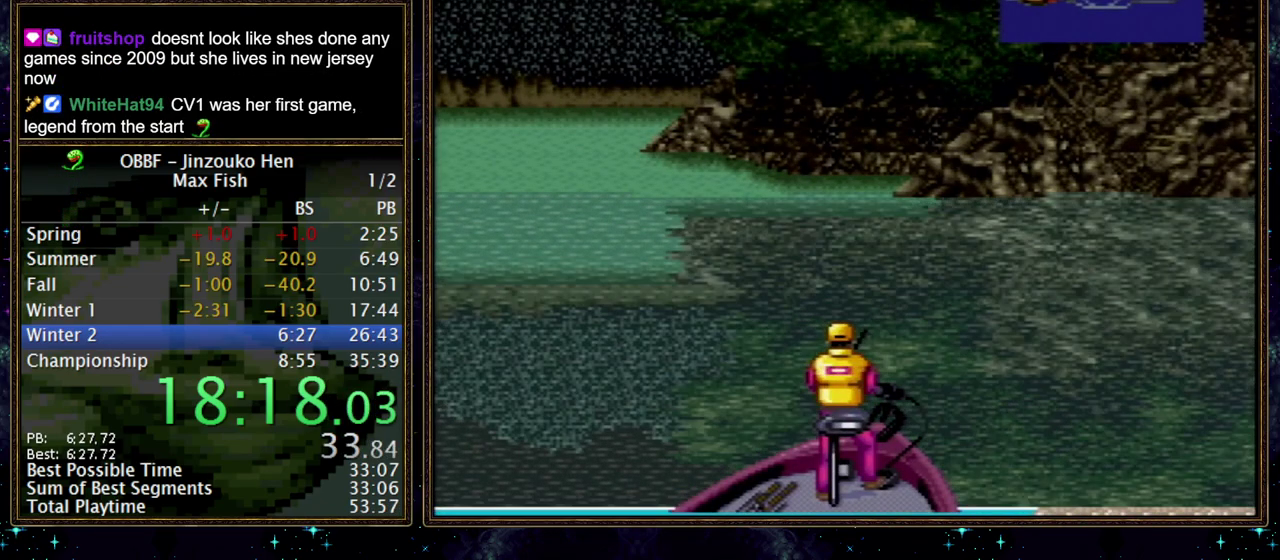
{"buttons": [], "events": []}
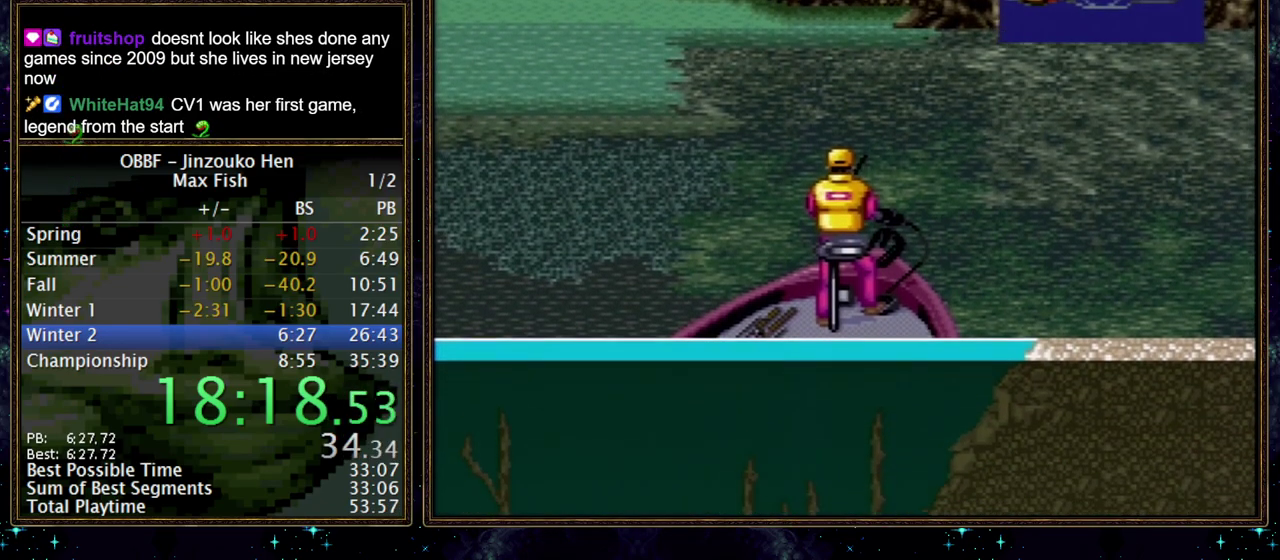
{"buttons": [], "events": []}
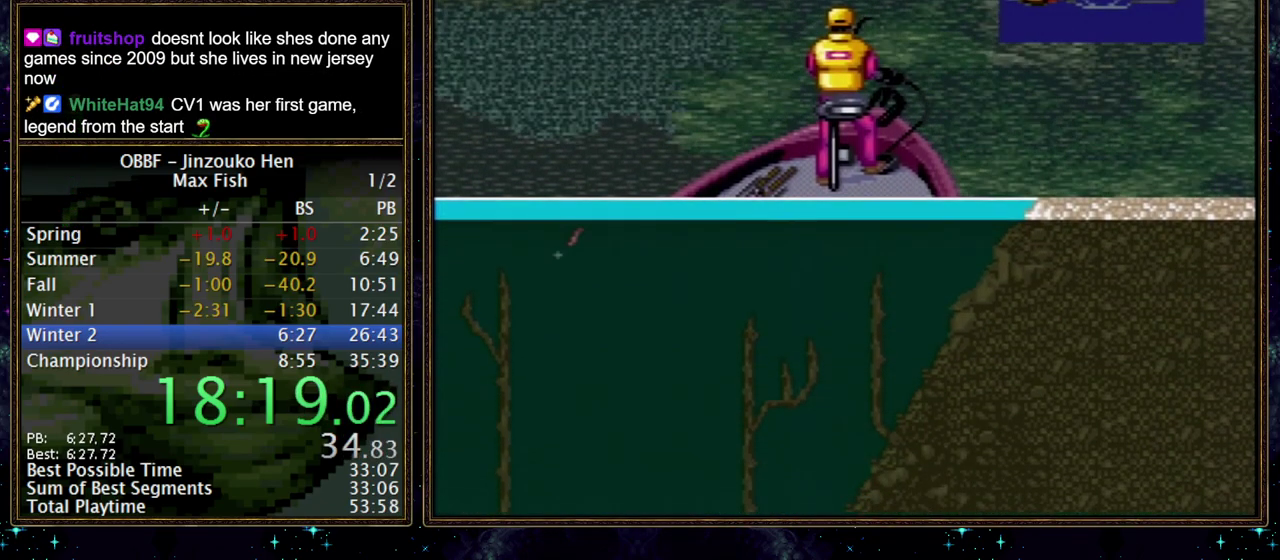
{"buttons": ["X"], "events": [[383, "X", "down"]]}
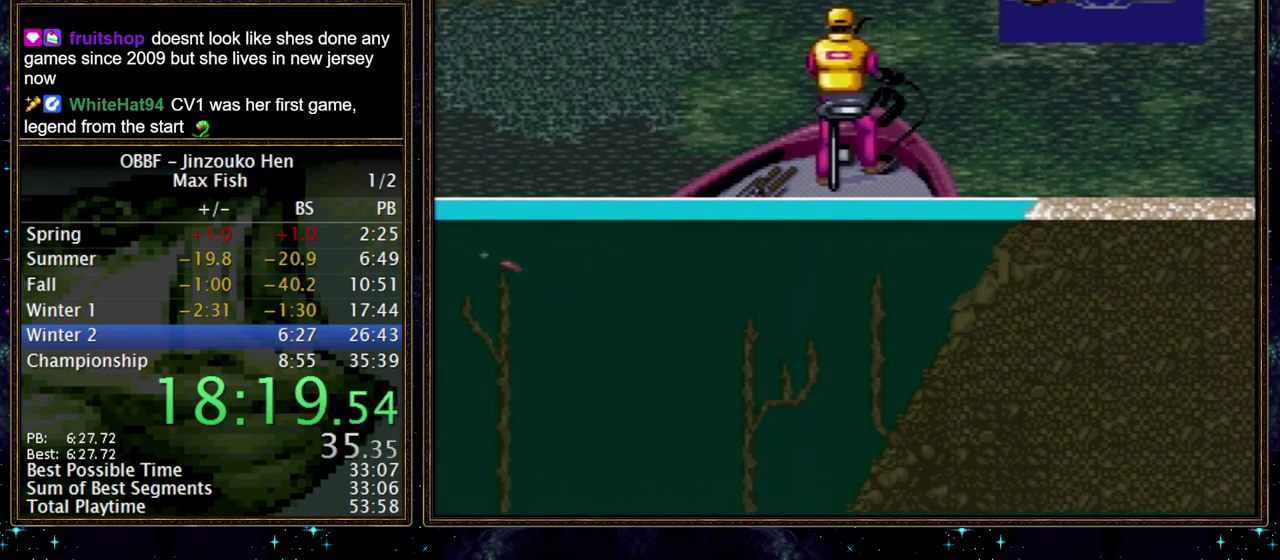
{"buttons": ["X"], "events": []}
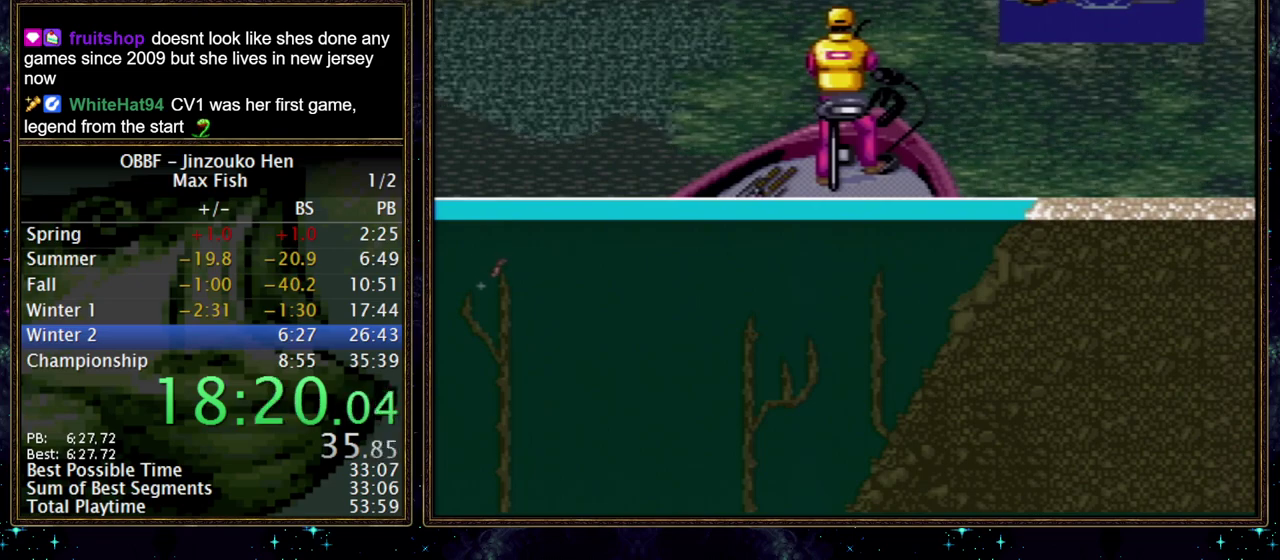
{"buttons": [], "events": [[333, "X", "up"]]}
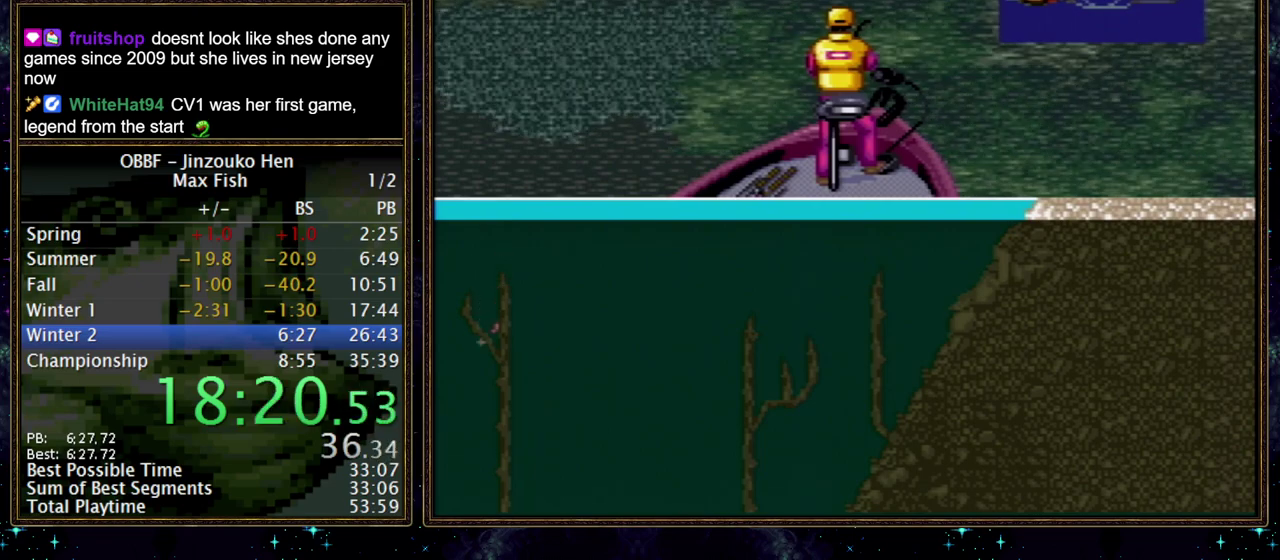
{"buttons": [], "events": []}
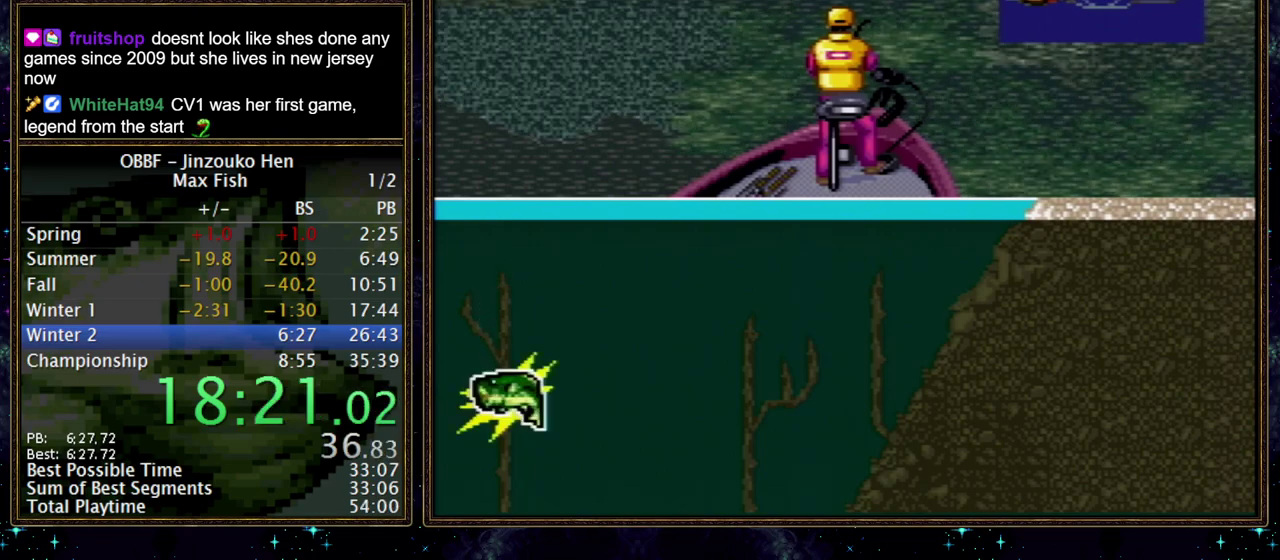
{"buttons": ["A", "DPAD_DOWN"], "events": [[233, "A", "down"], [233, "DPAD_DOWN", "down"]]}
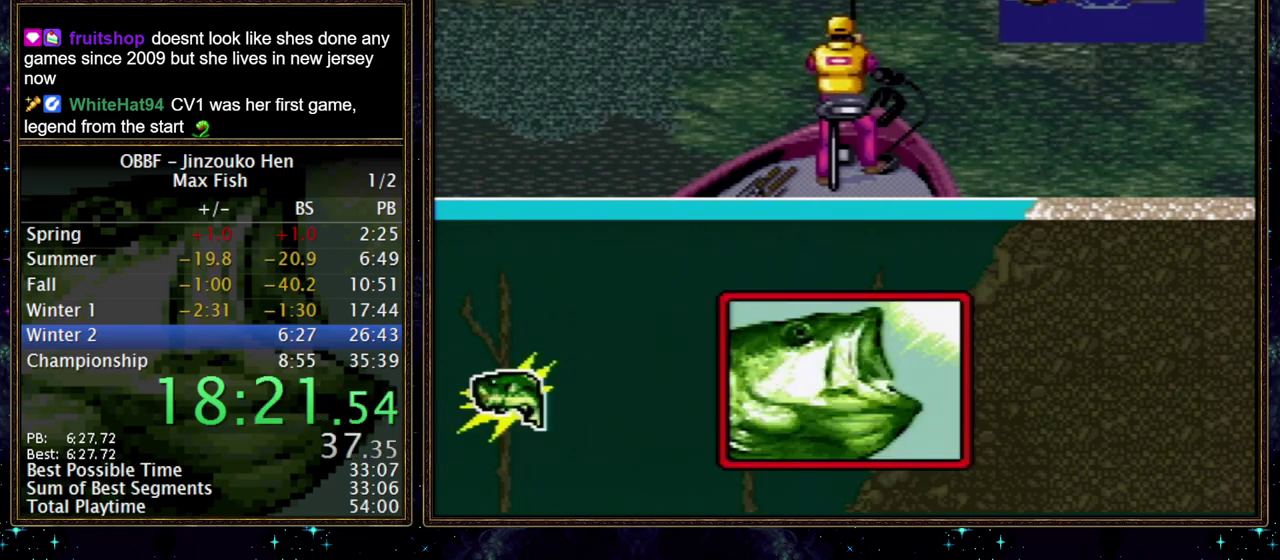
{"buttons": ["A", "DPAD_DOWN"], "events": []}
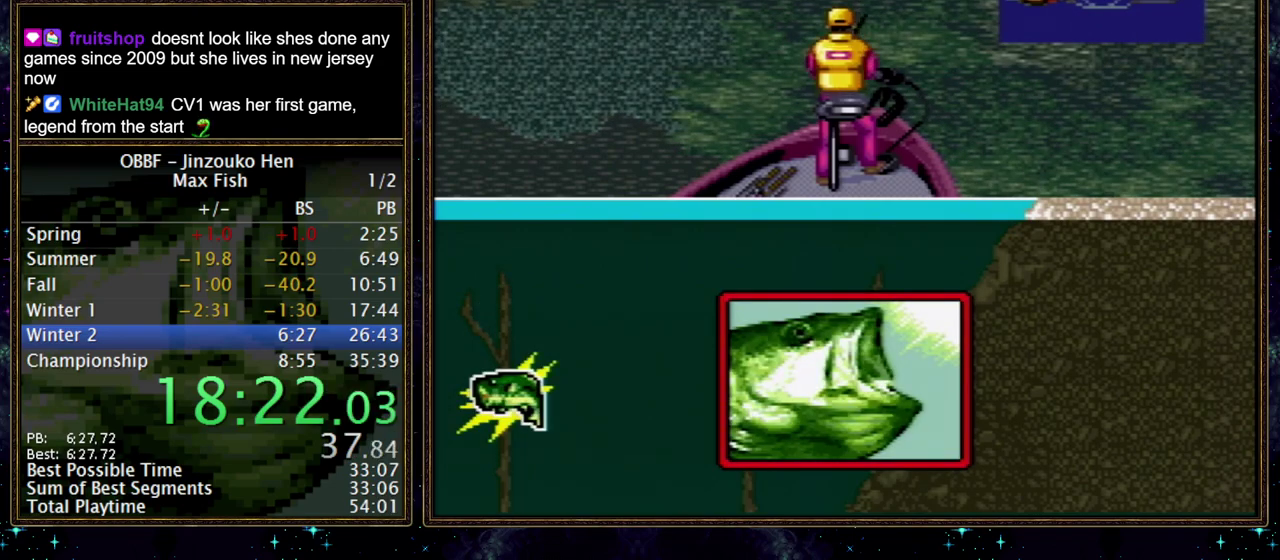
{"buttons": ["DPAD_DOWN"], "events": [[33, "A", "up"]]}